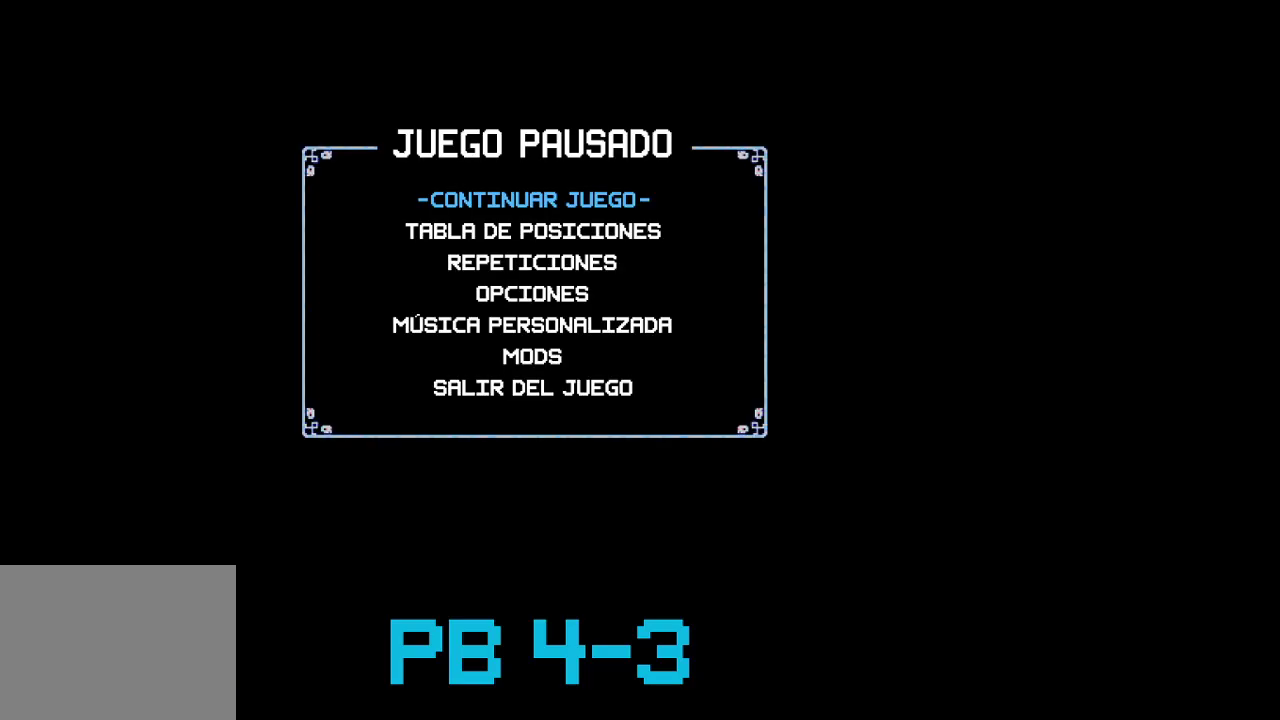
Gameplay with a controller (PlayStation layout); each line is a JSON object with the inputs held at the frame after it. "events" lists button and stick changes between this image and that frame as [ms after this image, input, new state], when the widget could be followed in between. Not read: L2 L3 R3.
{"buttons": [], "events": []}
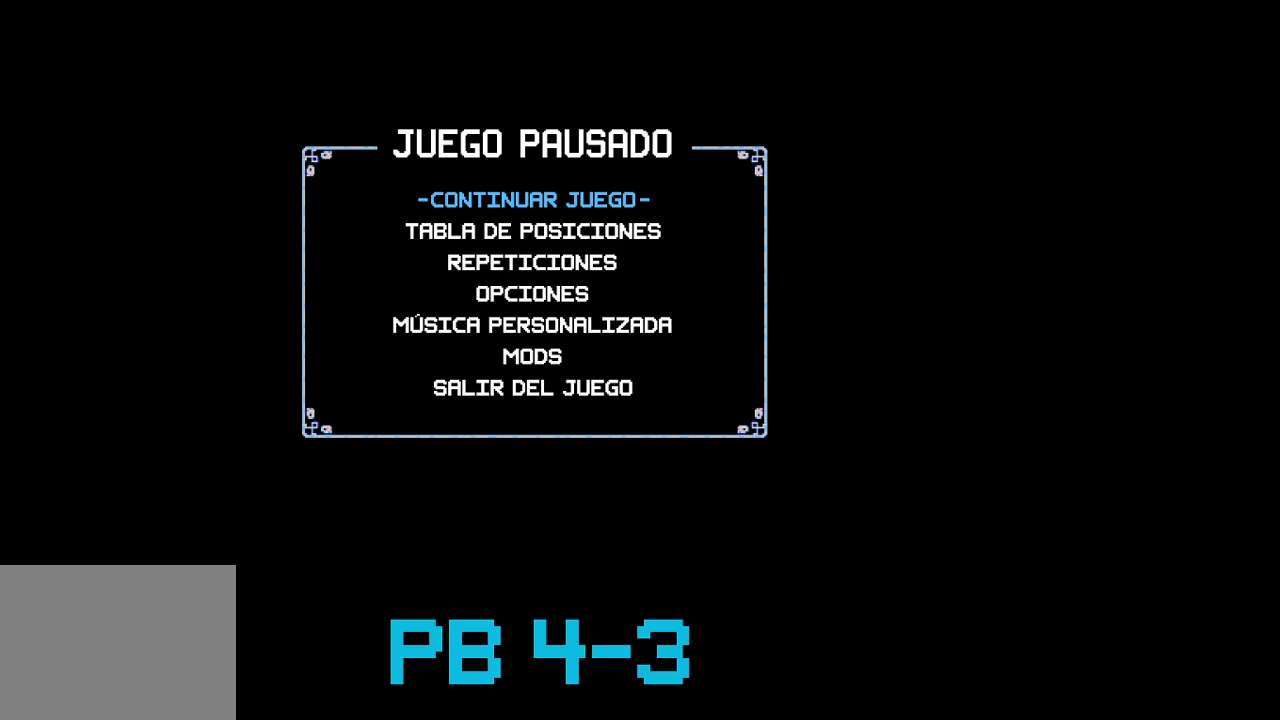
{"buttons": [], "events": []}
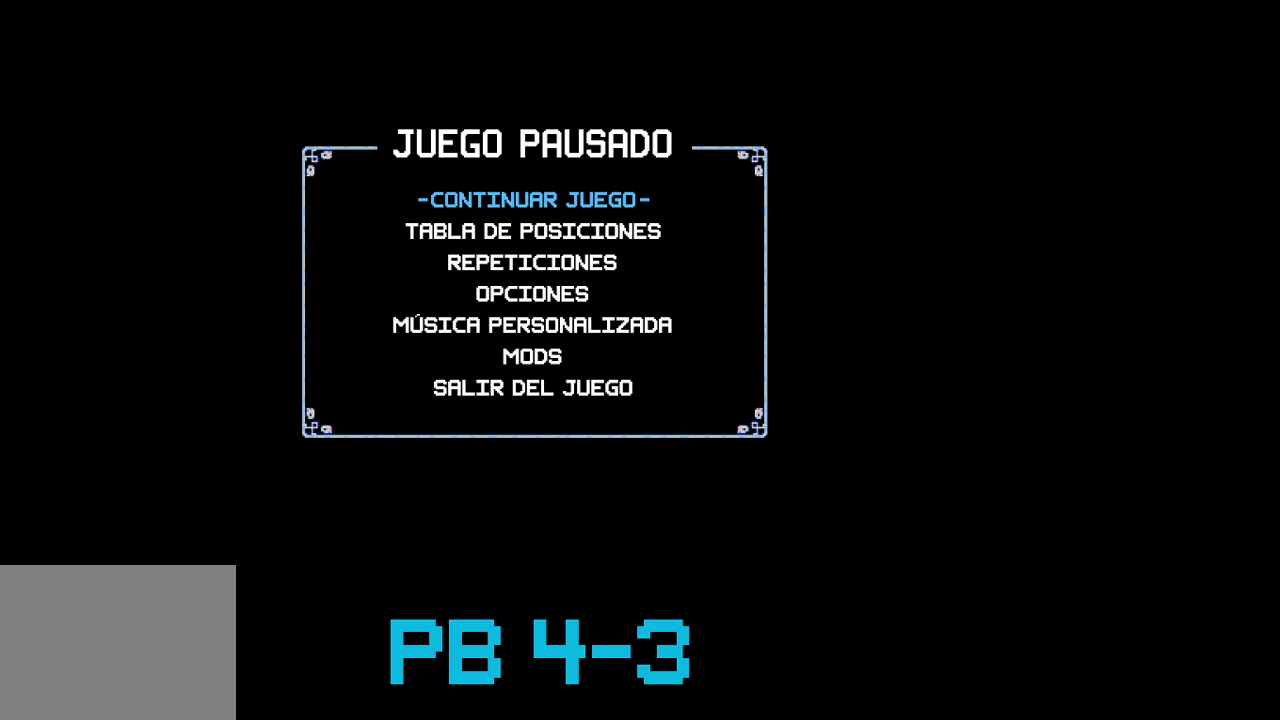
{"buttons": [], "events": []}
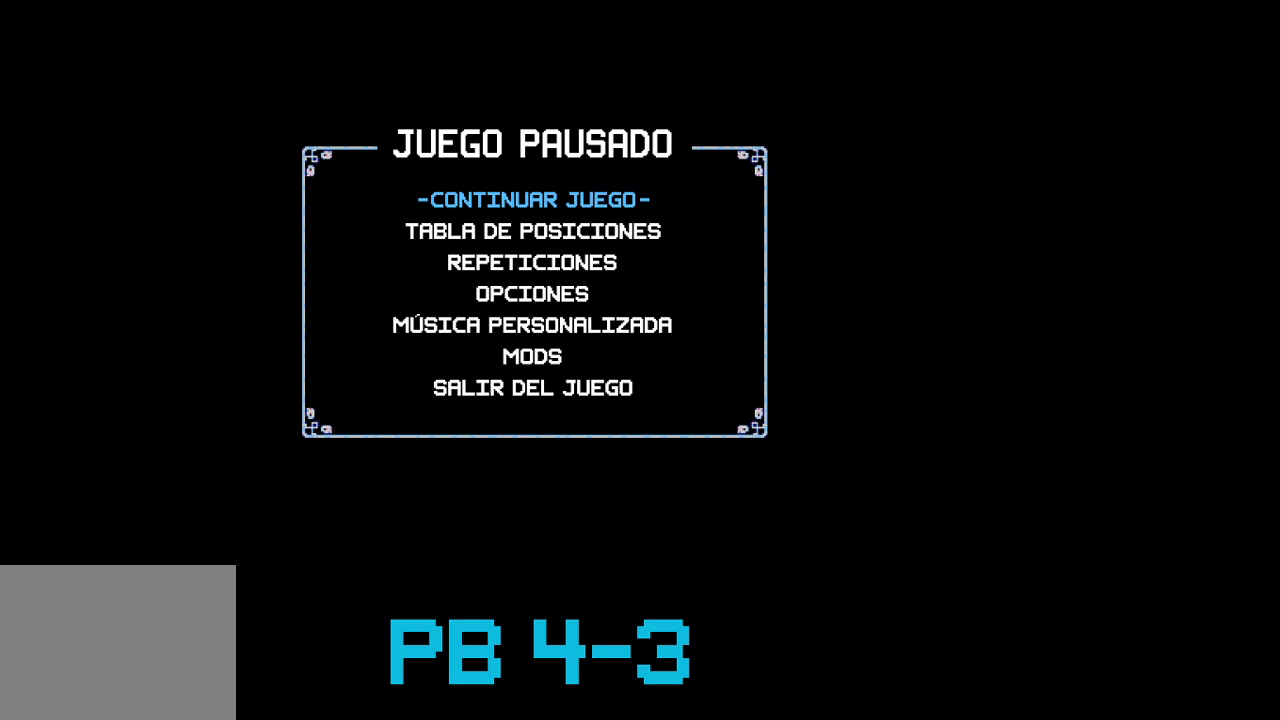
{"buttons": [], "events": []}
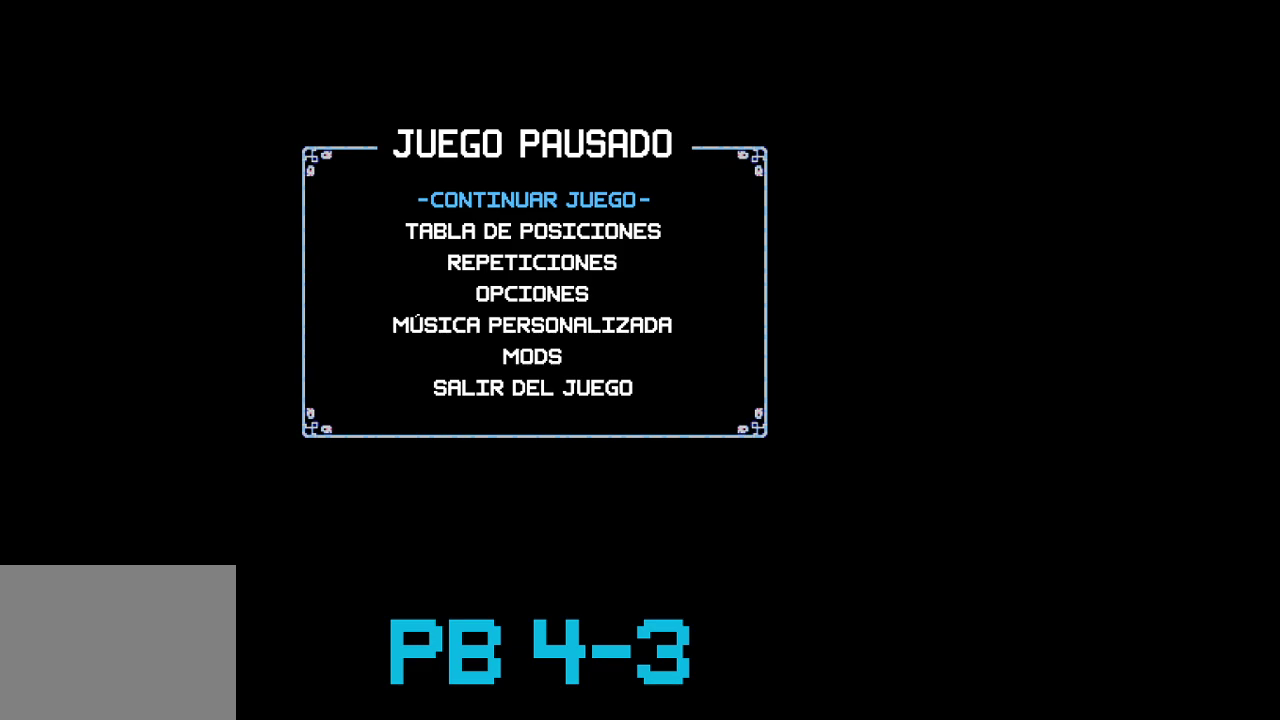
{"buttons": [], "events": []}
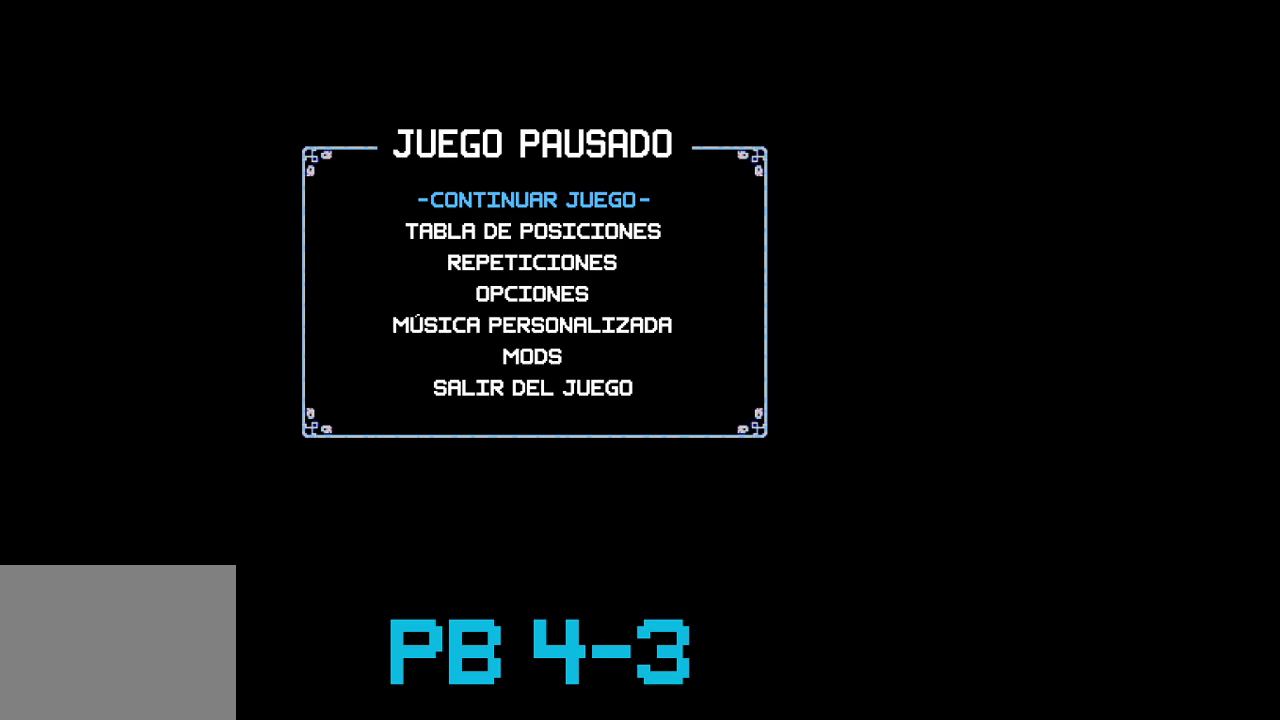
{"buttons": [], "events": []}
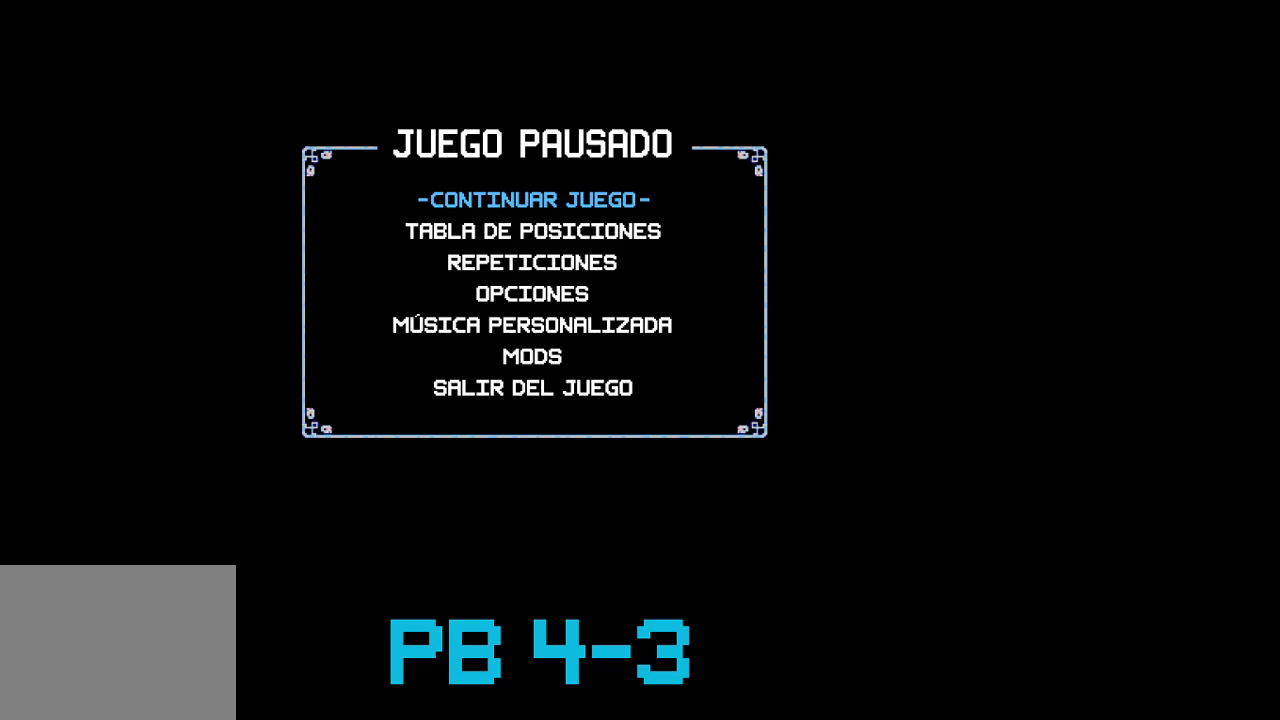
{"buttons": [], "events": []}
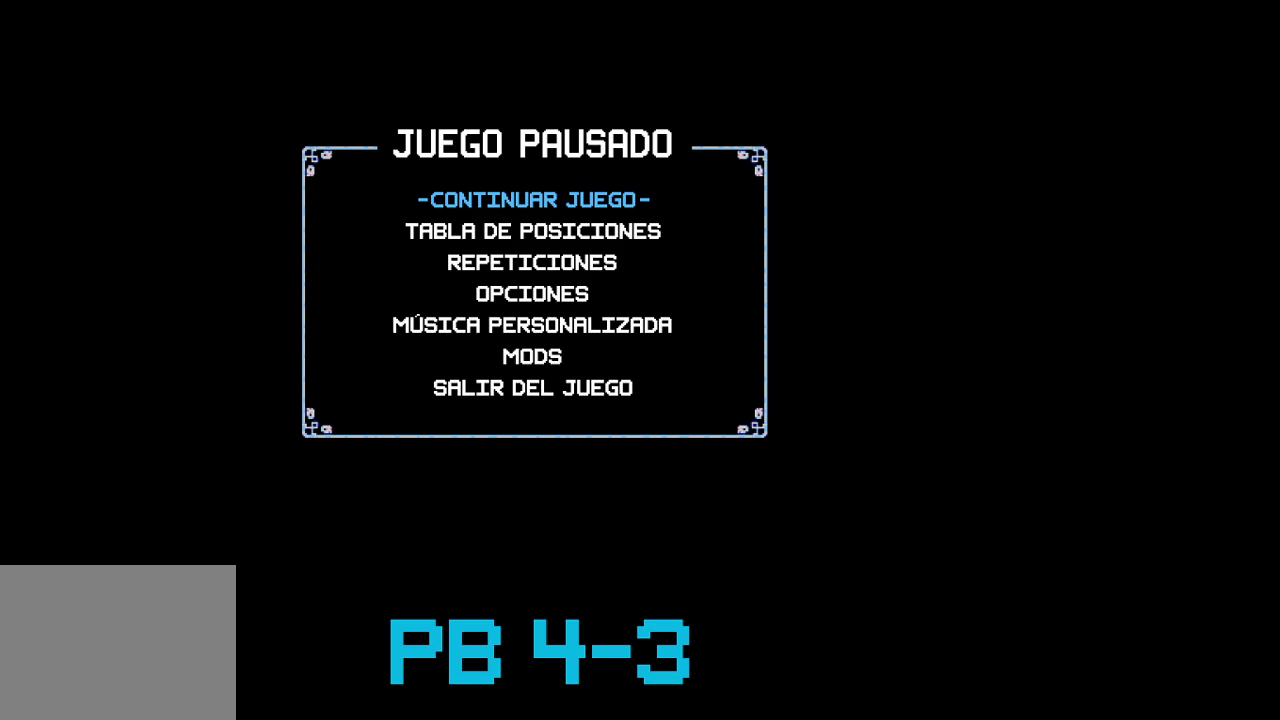
{"buttons": [], "events": []}
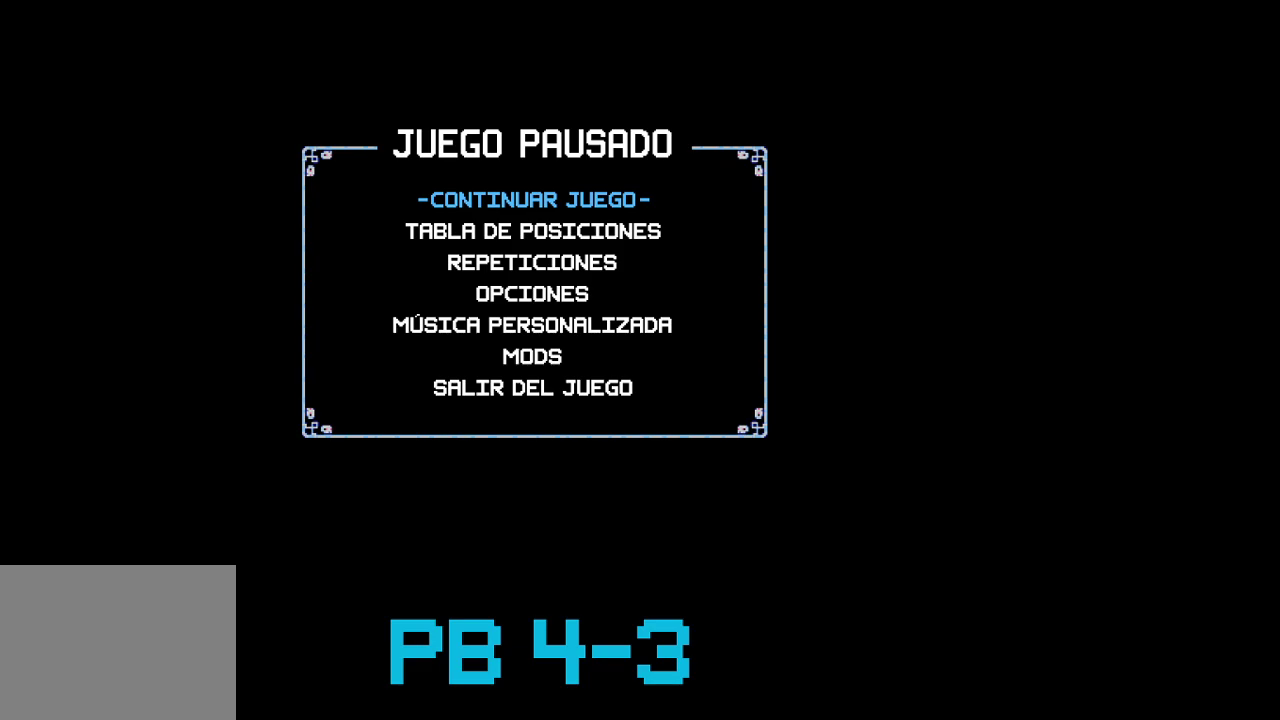
{"buttons": [], "events": []}
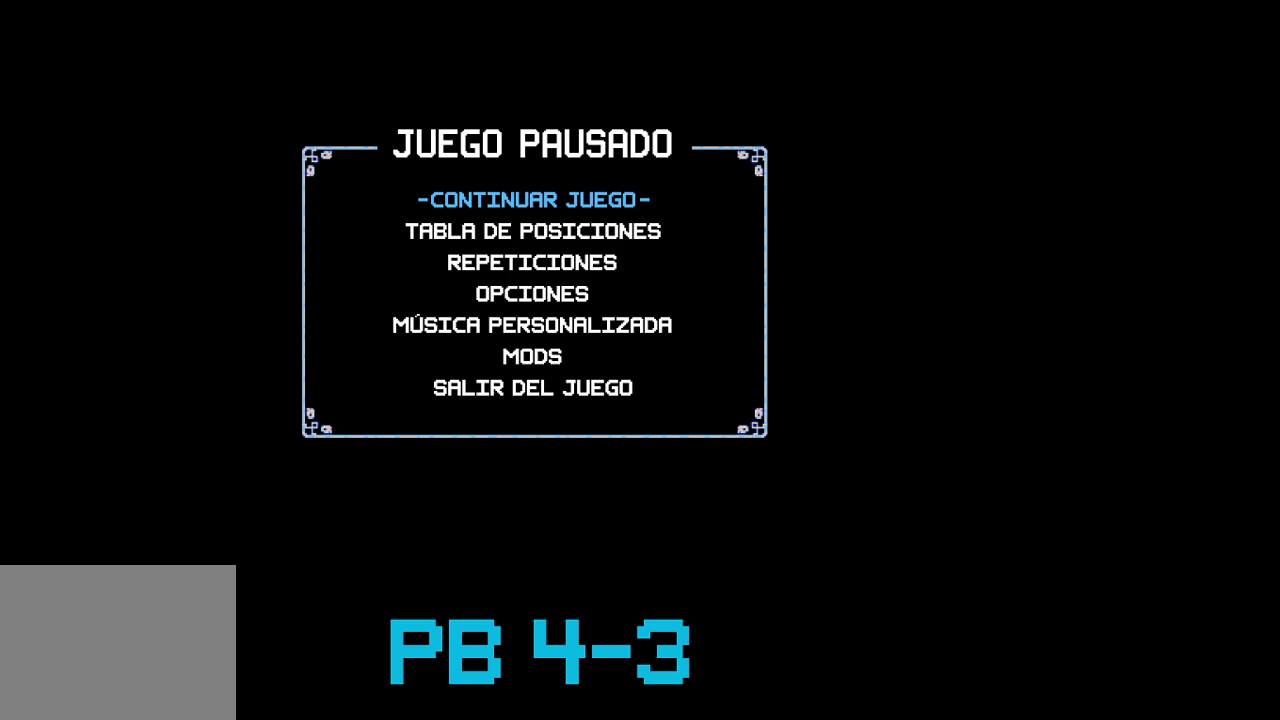
{"buttons": [], "events": [[117, "CROSS", "down"], [250, "CROSS", "up"], [350, "CROSS", "down"], [450, "CROSS", "up"]]}
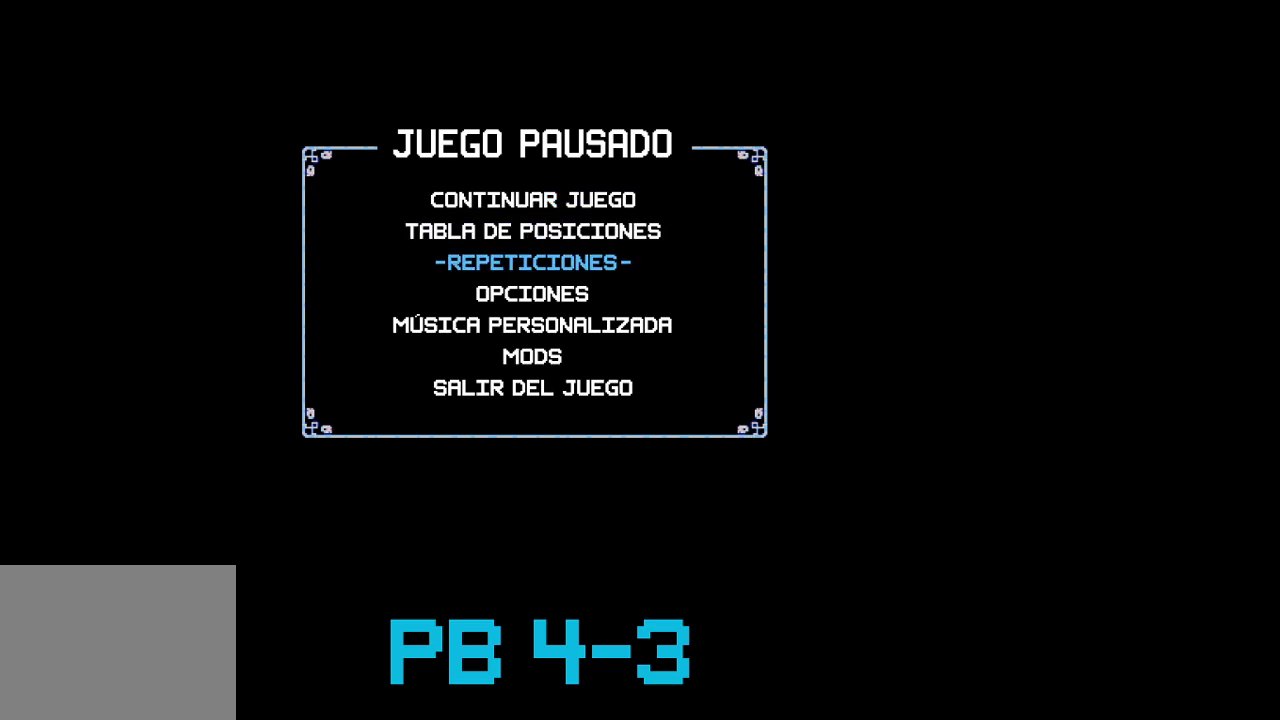
{"buttons": ["CROSS"], "events": [[100, "CROSS", "down"], [200, "CROSS", "up"], [267, "CIRCLE", "down"], [367, "CIRCLE", "up"], [500, "CROSS", "down"]]}
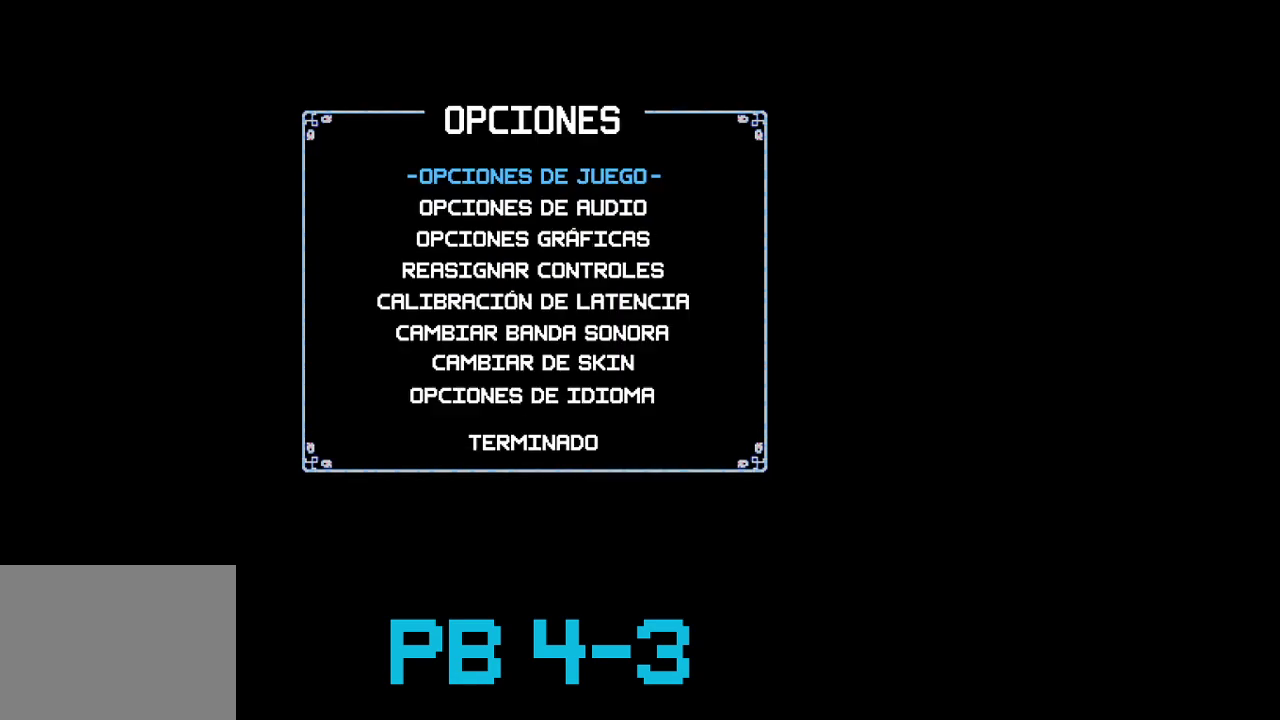
{"buttons": [], "events": [[100, "CROSS", "up"], [417, "CIRCLE", "down"], [483, "CIRCLE", "up"]]}
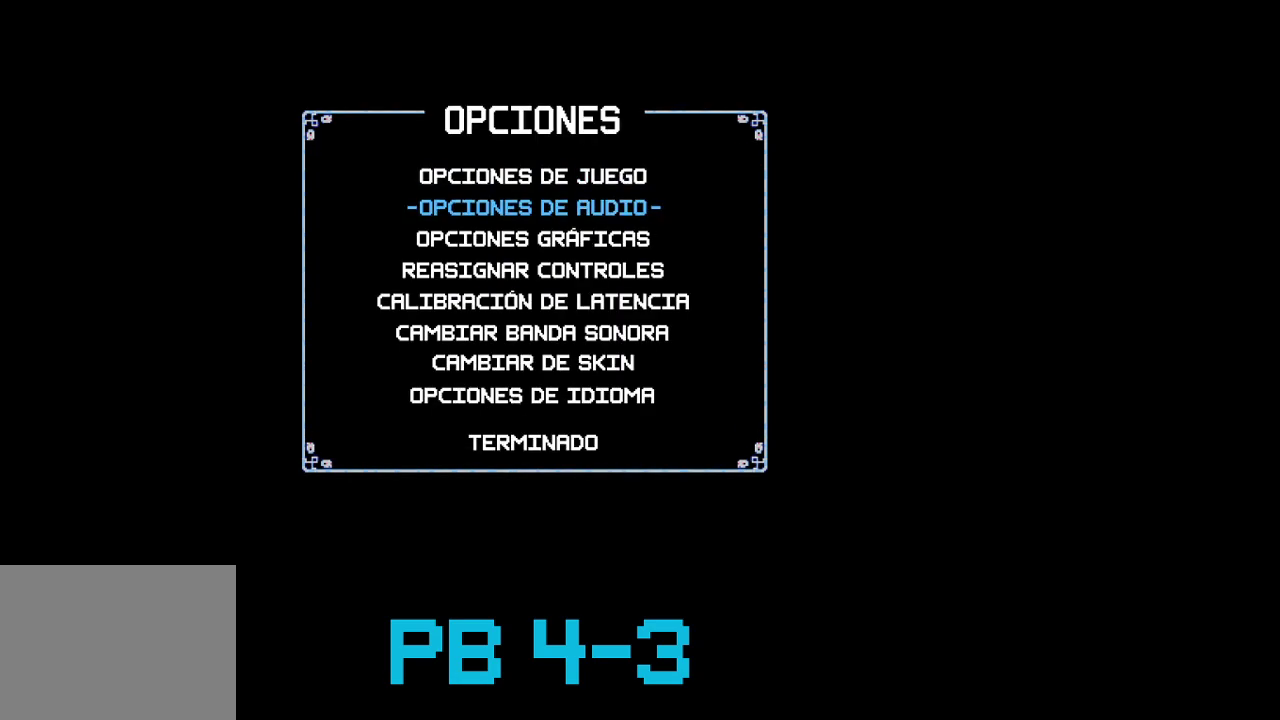
{"buttons": [], "events": []}
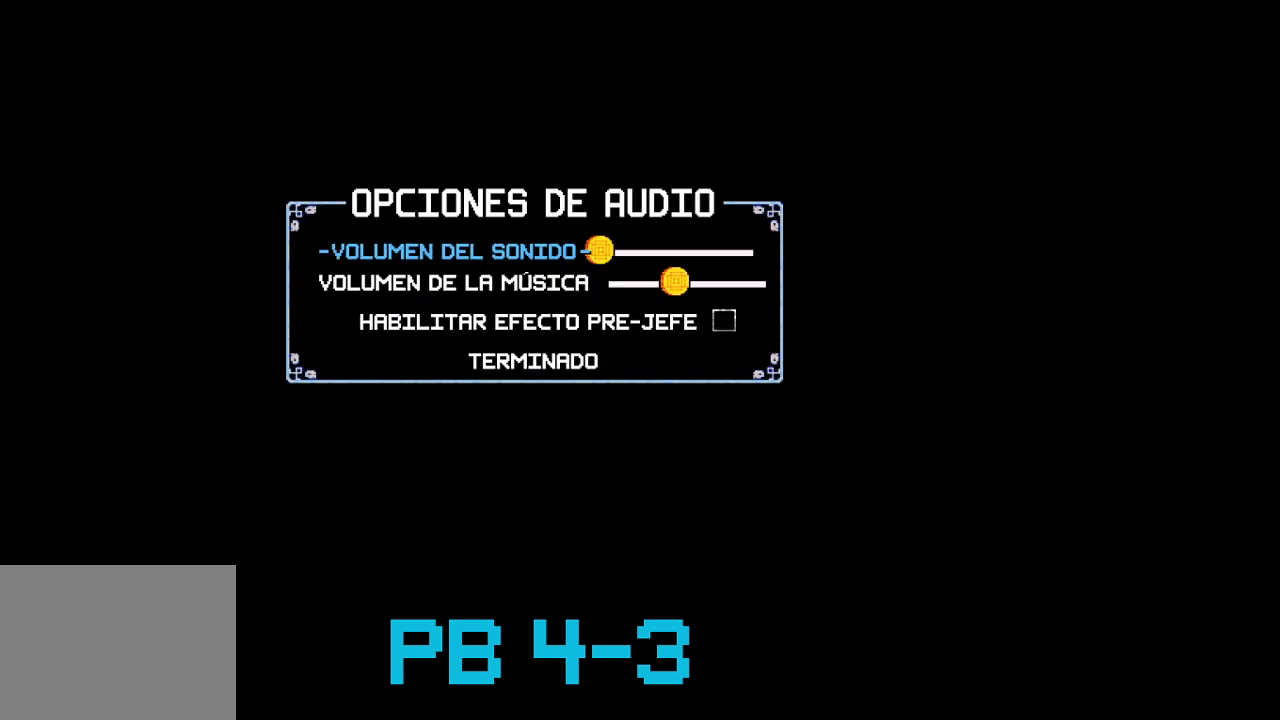
{"buttons": ["CROSS"], "events": [[50, "CROSS", "down"], [167, "CROSS", "up"], [267, "CROSS", "down"], [367, "CROSS", "up"], [433, "CROSS", "down"]]}
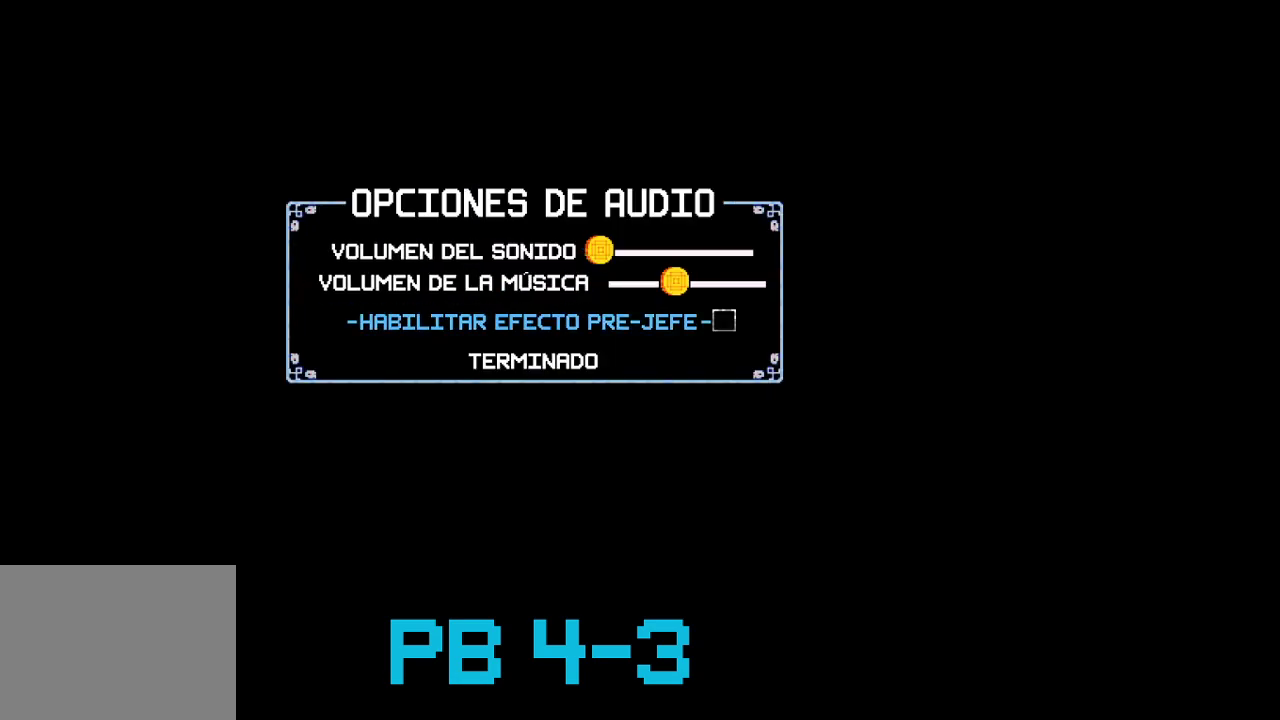
{"buttons": [], "events": [[33, "CROSS", "up"], [133, "CIRCLE", "down"], [267, "CIRCLE", "up"], [383, "TRIANGLE", "down"], [450, "TRIANGLE", "up"]]}
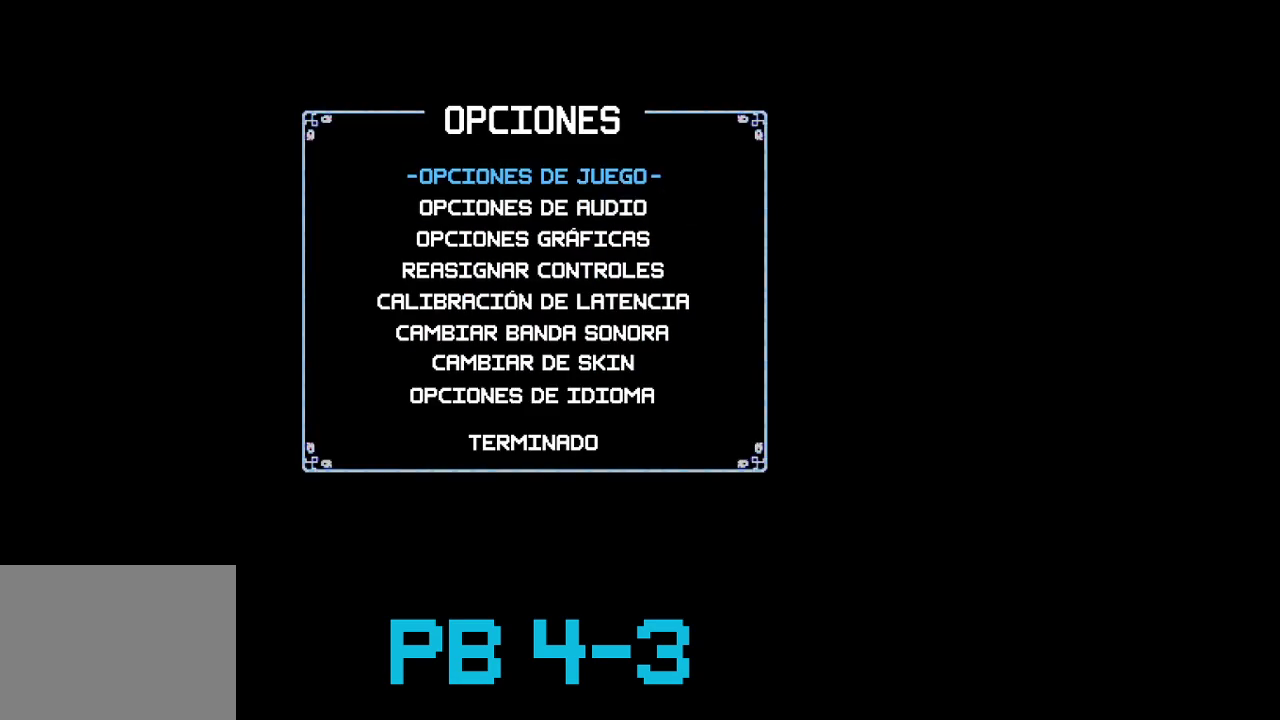
{"buttons": [], "events": [[83, "TRIANGLE", "down"], [117, "TRIANGLE", "up"], [283, "CIRCLE", "down"], [383, "CIRCLE", "up"]]}
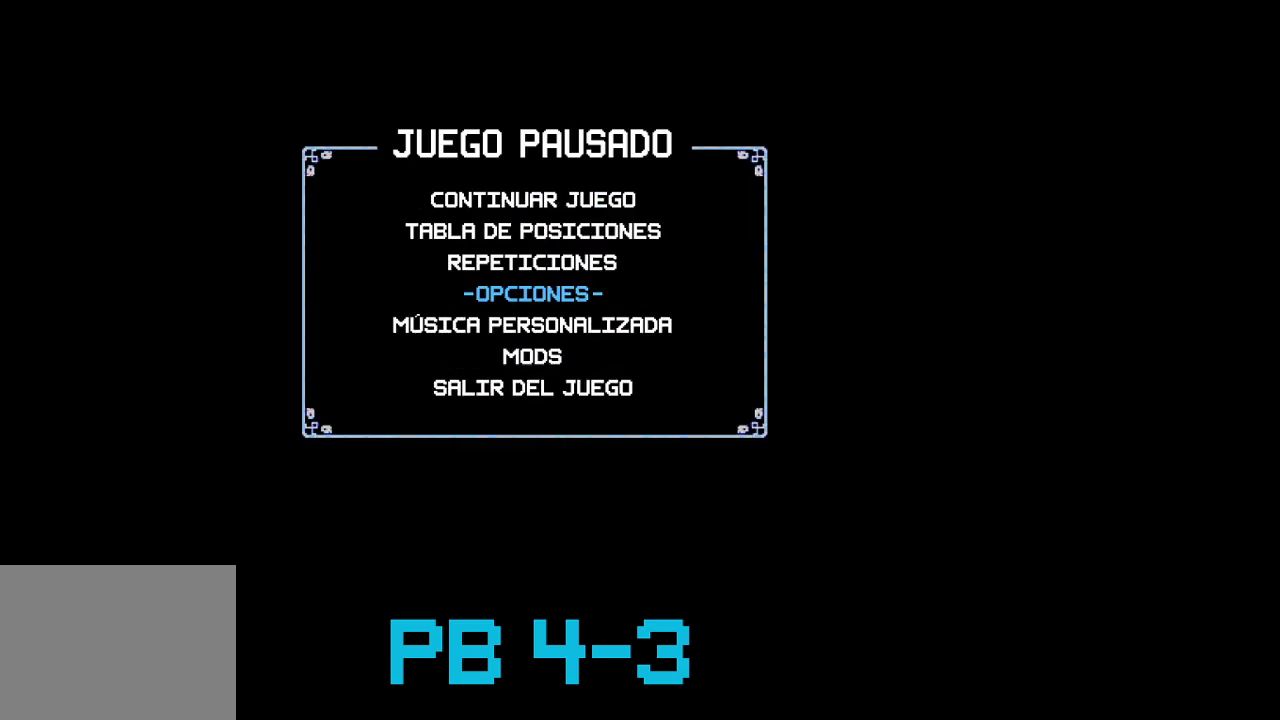
{"buttons": [], "events": [[17, "TRIANGLE", "down"], [83, "TRIANGLE", "up"], [183, "TRIANGLE", "down"], [283, "TRIANGLE", "up"], [367, "TRIANGLE", "down"], [433, "TRIANGLE", "up"]]}
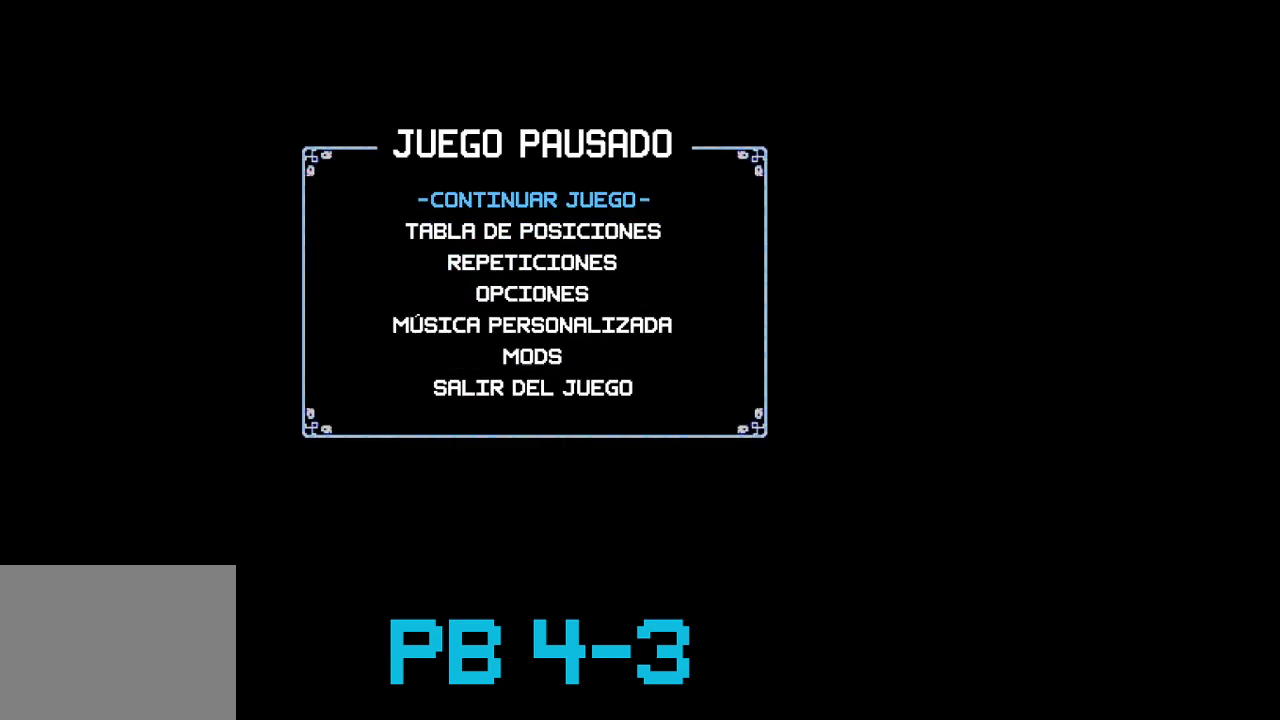
{"buttons": [], "events": [[67, "CIRCLE", "down"], [167, "CIRCLE", "up"]]}
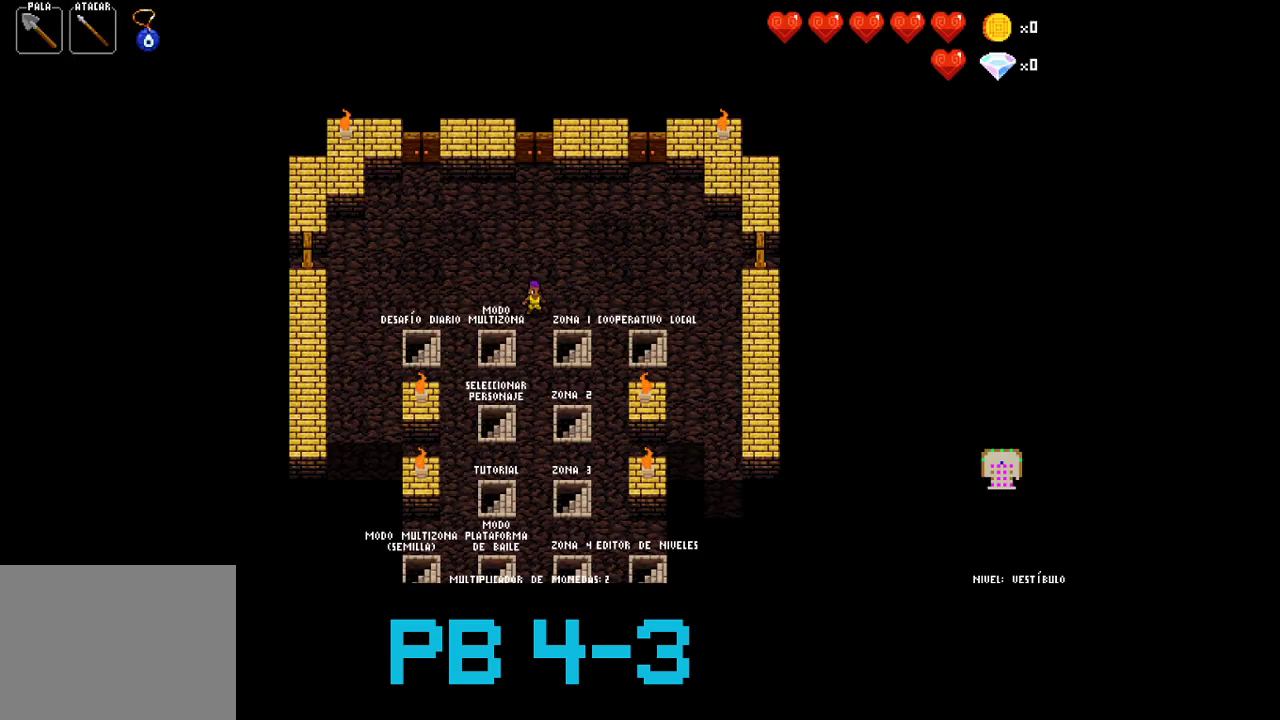
{"buttons": [], "events": []}
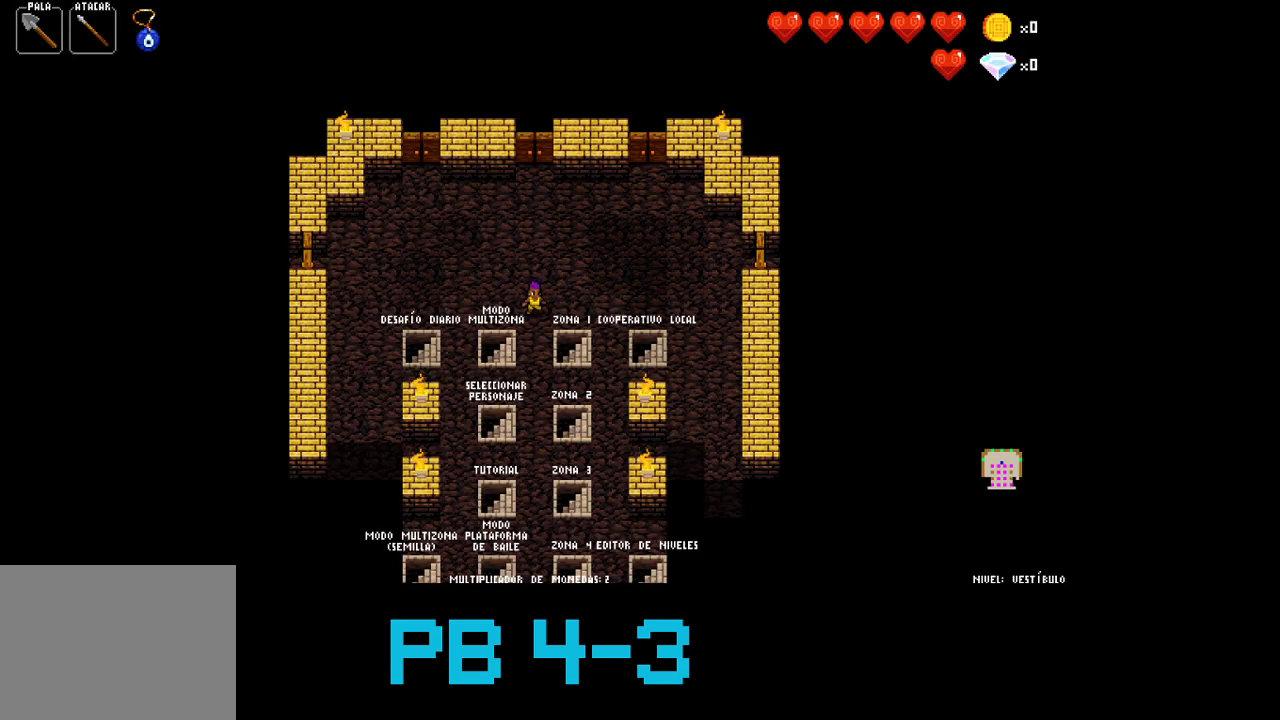
{"buttons": ["TRIANGLE"], "events": [[17, "CROSS", "down"], [150, "CROSS", "up"], [250, "CROSS", "down"], [317, "CROSS", "up"], [450, "TRIANGLE", "down"]]}
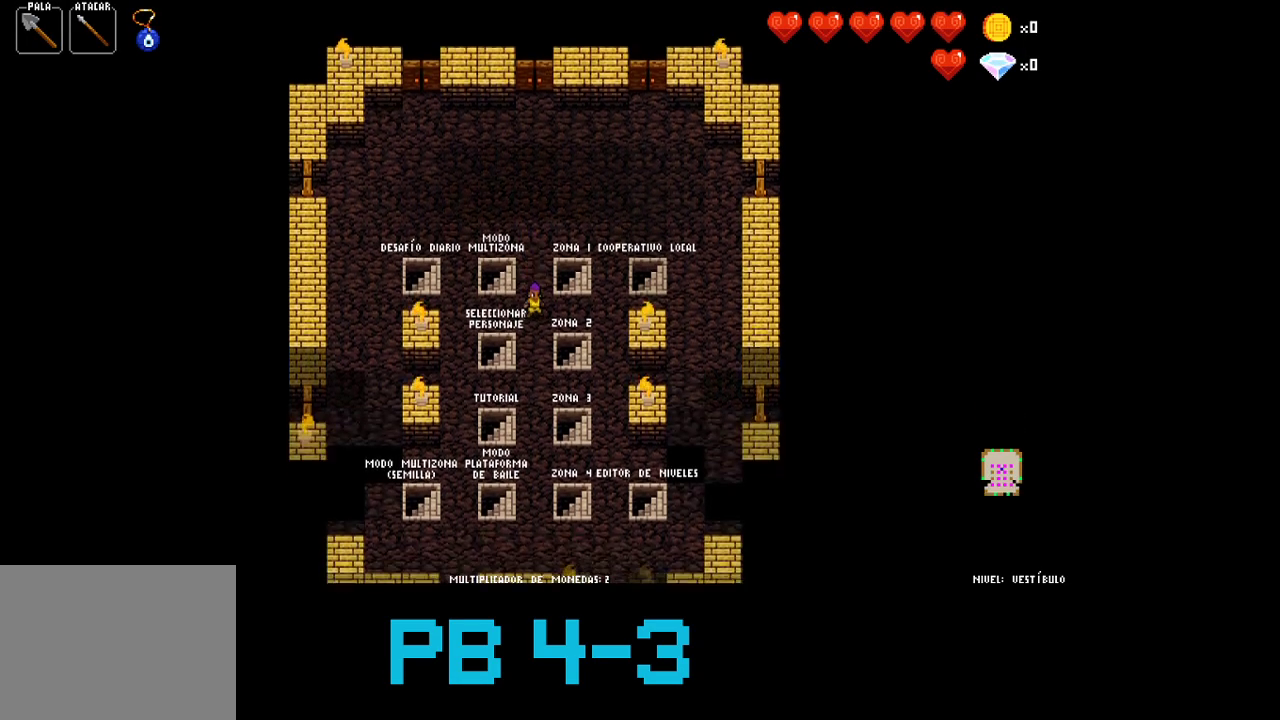
{"buttons": [], "events": [[67, "TRIANGLE", "up"], [167, "TRIANGLE", "down"], [267, "TRIANGLE", "up"], [400, "SQUARE", "down"], [500, "SQUARE", "up"]]}